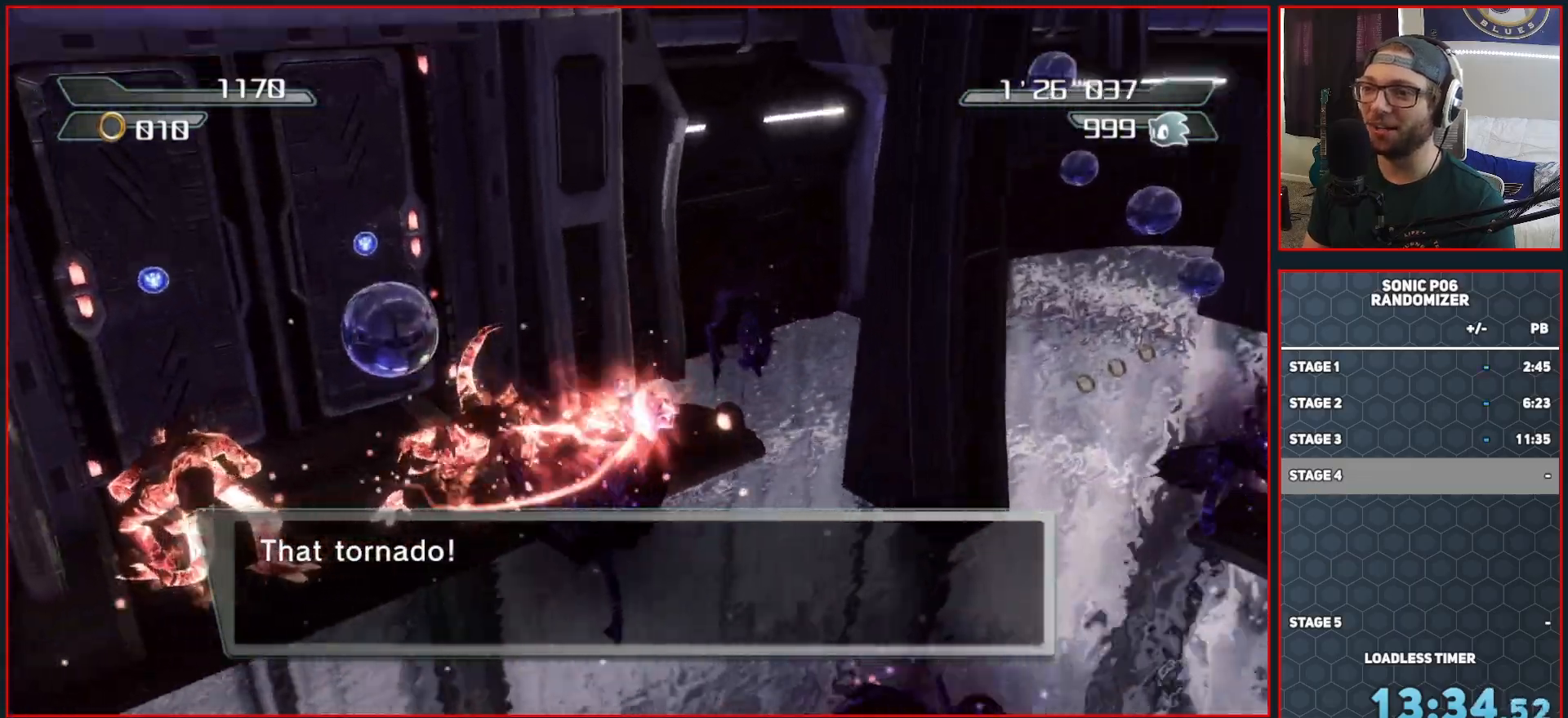
Gameplay with a controller (Xbox layout); each line is a JSON object with the inputs held at the frame after it. "events" lists button and stick changes between this image and that frame as [ms after this image, input, new state], when the widget could be followed in between.
{"buttons": [], "left_stick": "down-left", "right_stick": "center", "events": [[167, "left_stick", "up-left"], [333, "right_stick", "center"], [500, "left_stick", "down-left"]]}
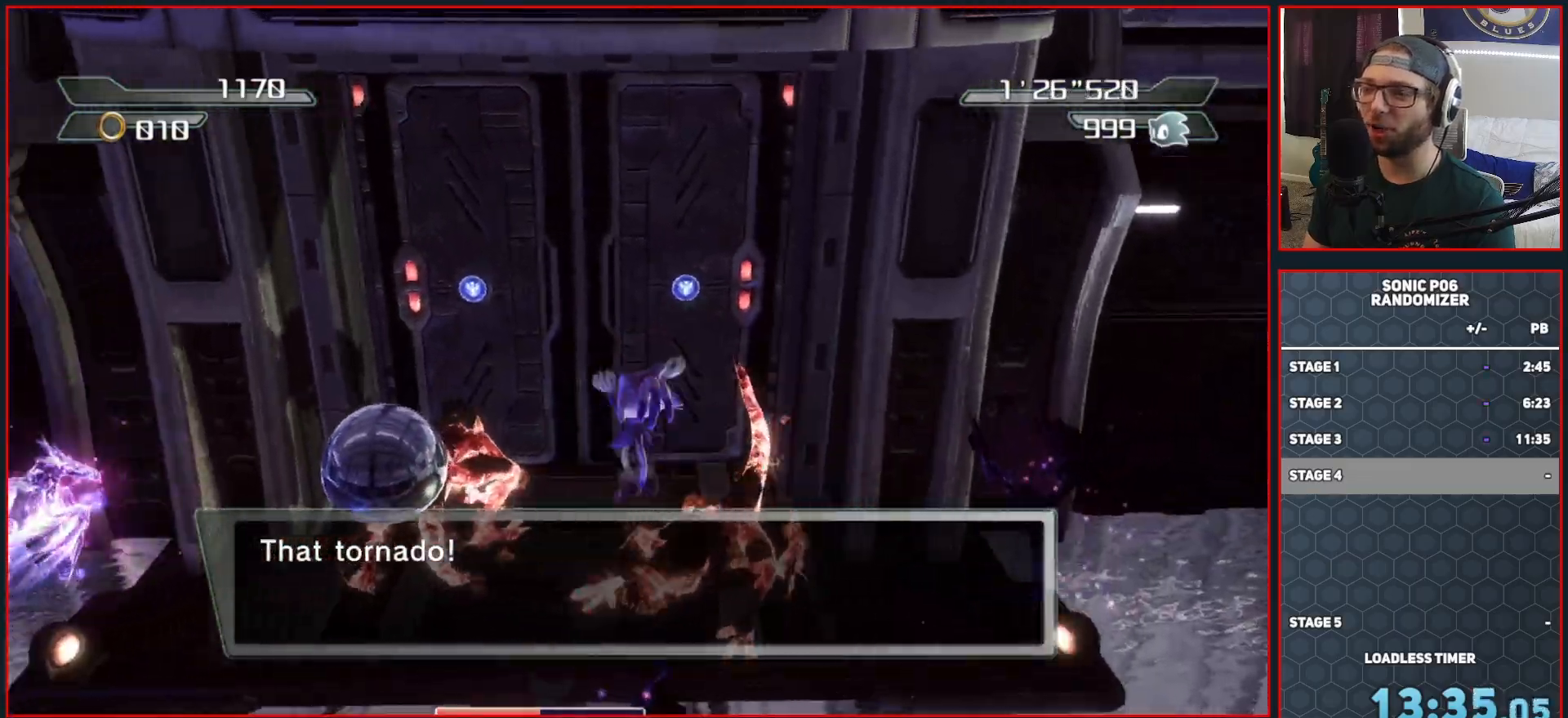
{"buttons": [], "left_stick": "down", "right_stick": "center", "events": [[167, "left_stick", "down-right"], [250, "X", "down"], [333, "X", "up"], [400, "X", "down"], [467, "left_stick", "down"], [500, "X", "up"]]}
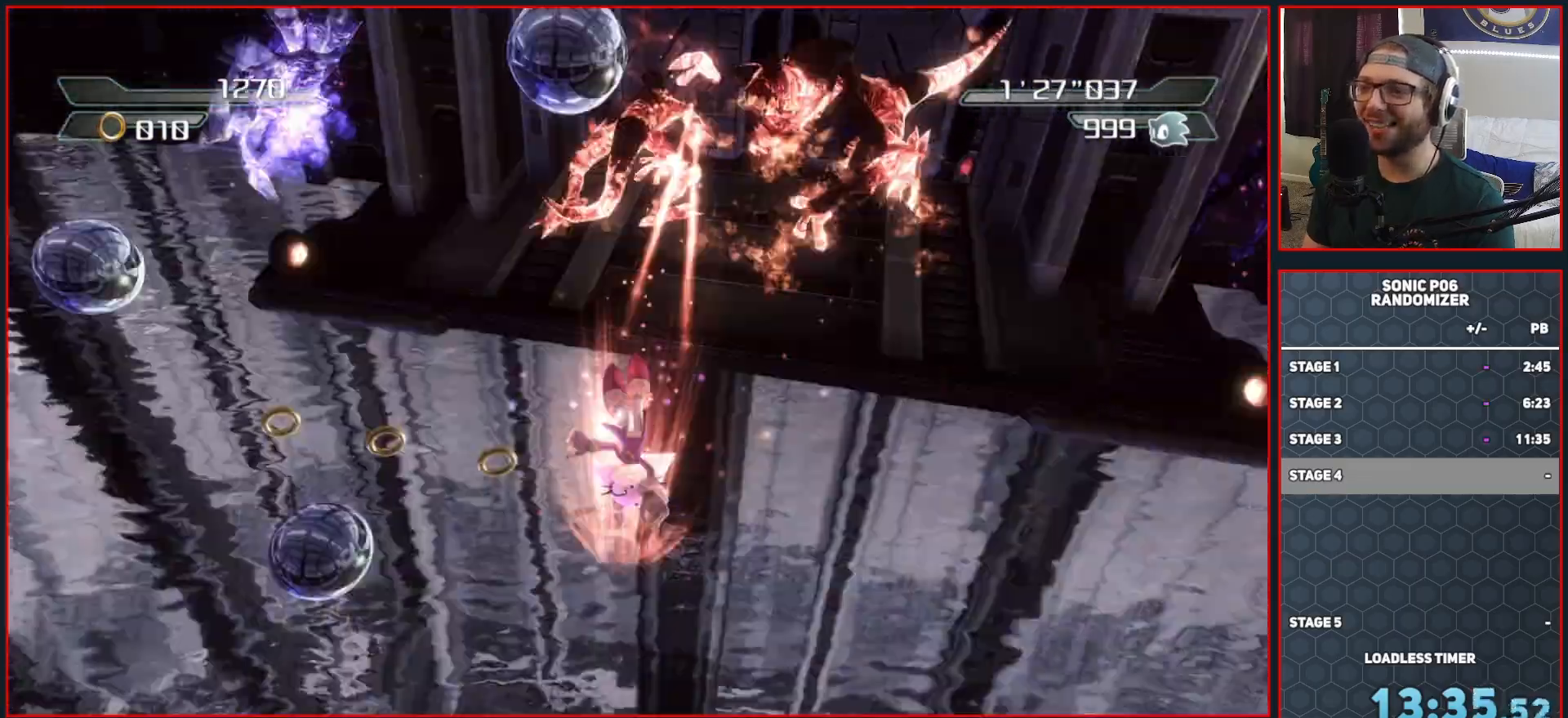
{"buttons": [], "left_stick": "up", "right_stick": "center", "events": [[67, "X", "down"], [150, "X", "up"], [233, "X", "down"], [267, "left_stick", "right"], [317, "X", "up"], [400, "X", "down"], [450, "left_stick", "up"], [500, "X", "up"]]}
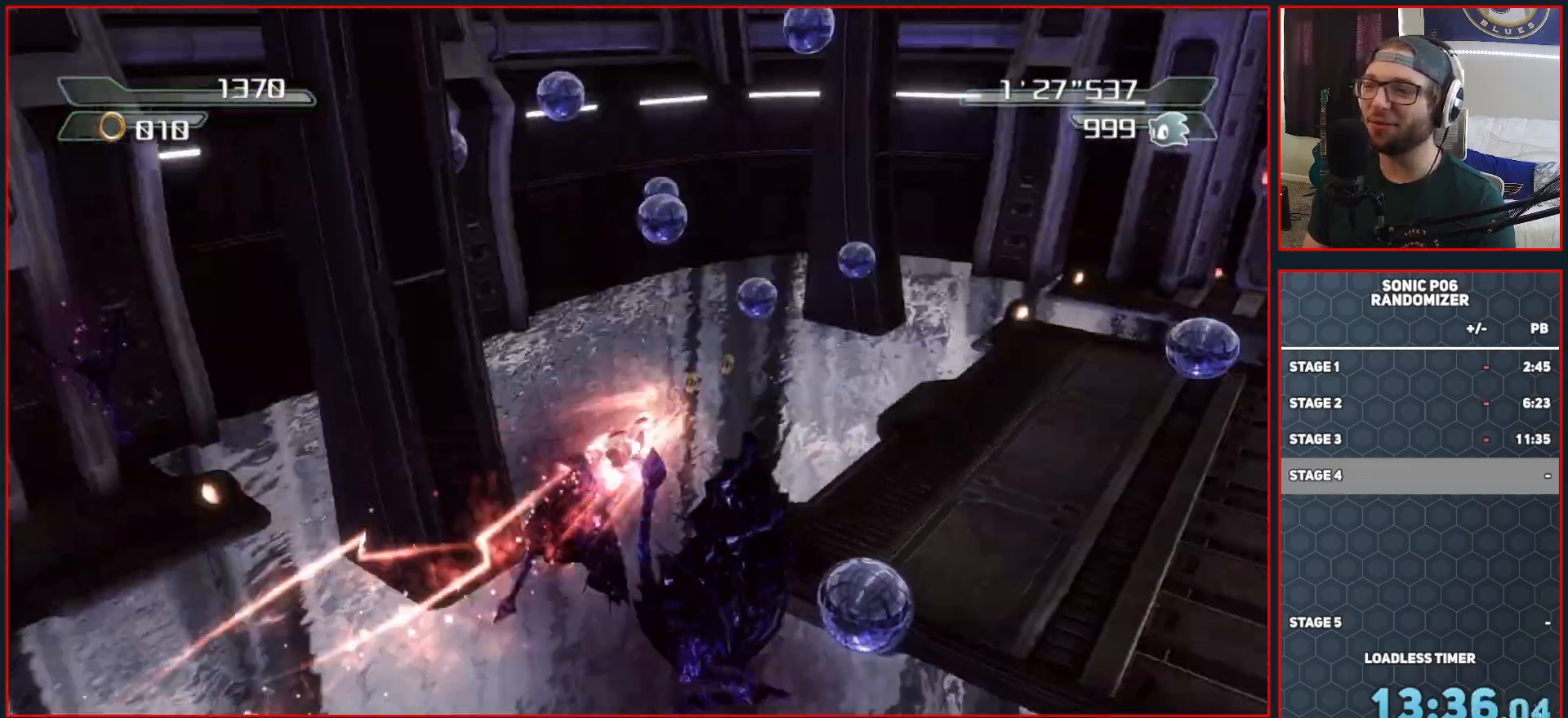
{"buttons": [], "left_stick": "down-left", "right_stick": "center", "events": [[83, "X", "down"], [83, "left_stick", "left"], [133, "left_stick", "down-left"], [167, "X", "up"], [300, "X", "down"], [400, "X", "up"]]}
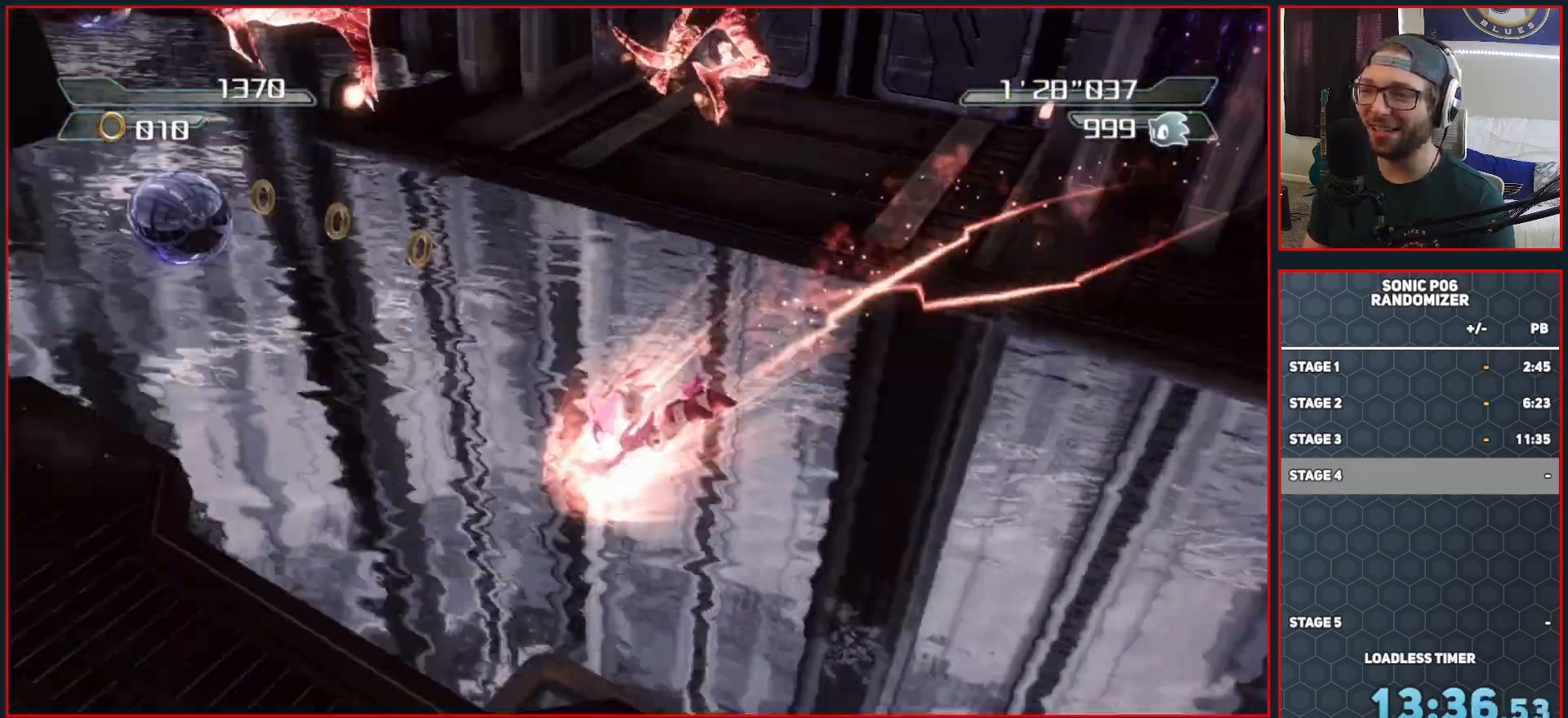
{"buttons": [], "left_stick": "down-right", "right_stick": "center", "events": [[33, "left_stick", "left"], [183, "left_stick", "up"], [317, "left_stick", "right"], [367, "X", "down"], [417, "left_stick", "down-right"], [450, "X", "up"]]}
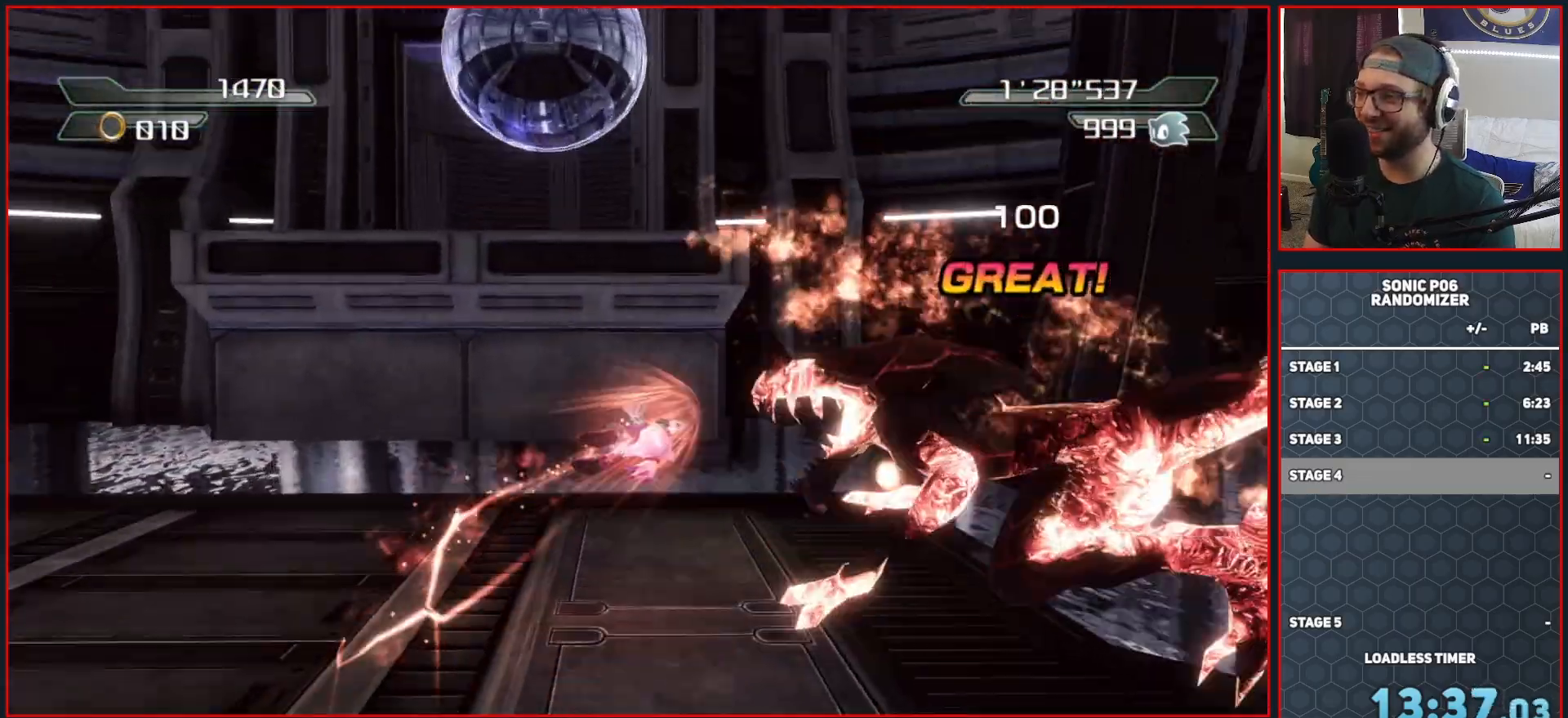
{"buttons": [], "left_stick": "right", "right_stick": "center", "events": [[83, "X", "down"], [100, "left_stick", "right"], [167, "X", "up"], [267, "X", "down"], [350, "X", "up"]]}
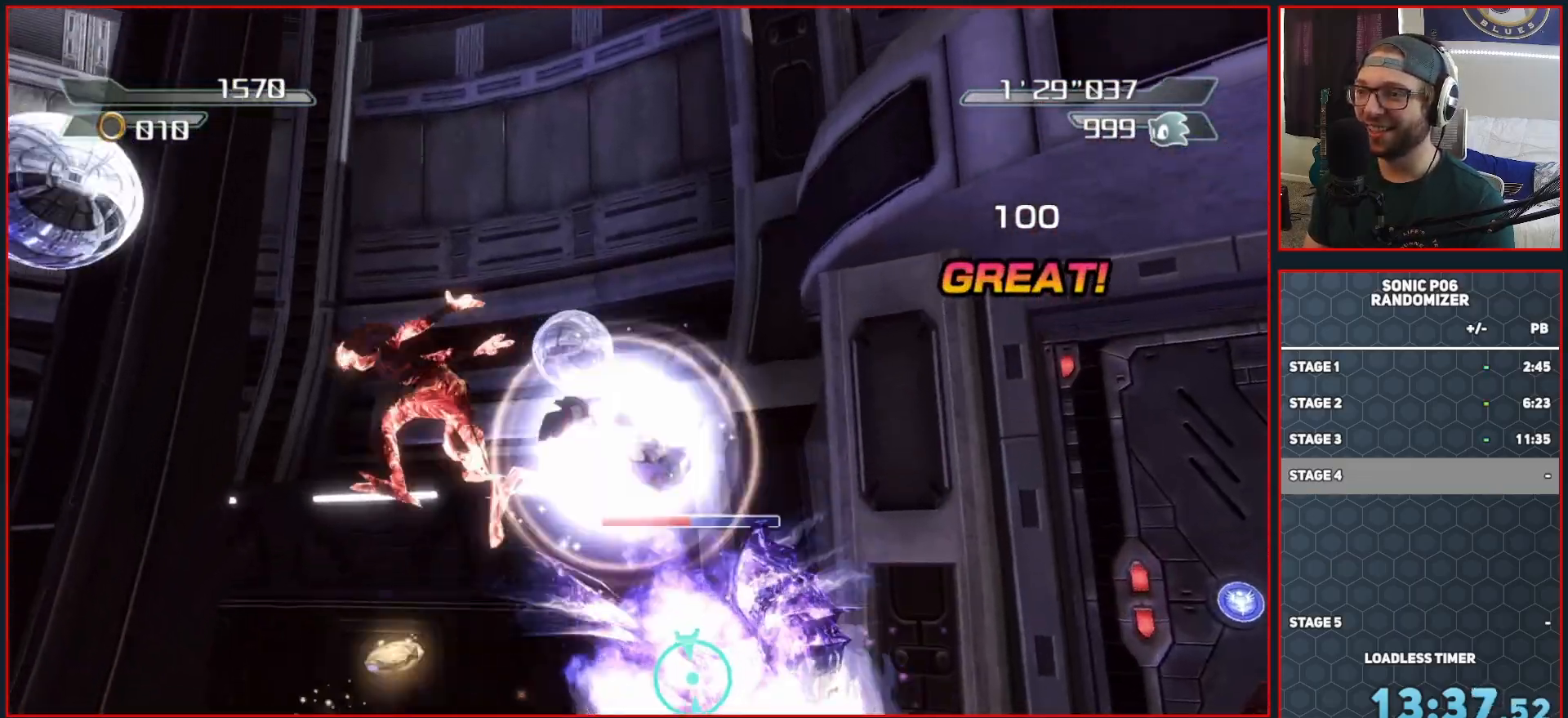
{"buttons": [], "left_stick": "right", "right_stick": "center", "events": [[167, "X", "down"], [250, "X", "up"], [350, "X", "down"], [417, "X", "up"]]}
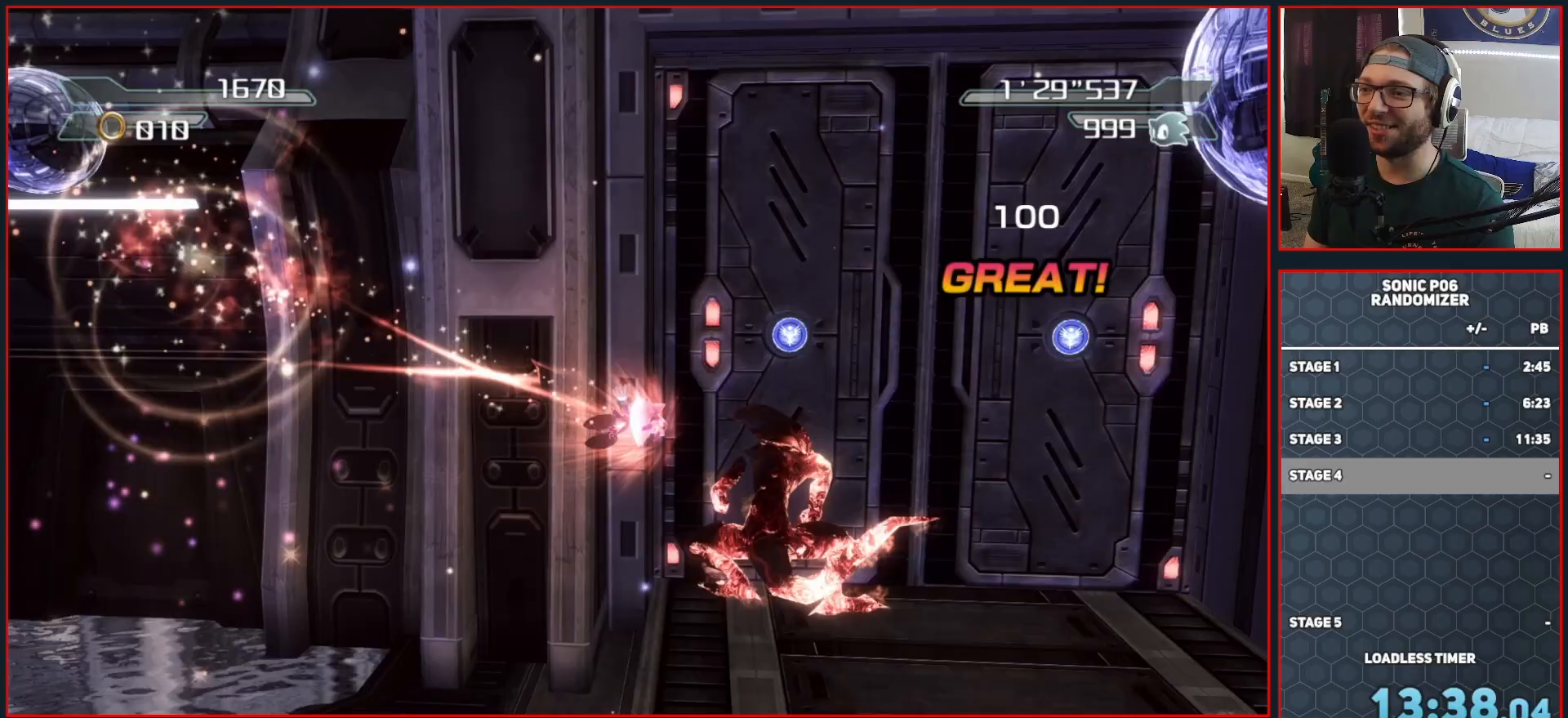
{"buttons": [], "left_stick": "down-right", "right_stick": "center", "events": [[133, "left_stick", "down-right"], [300, "X", "down"], [367, "X", "up"]]}
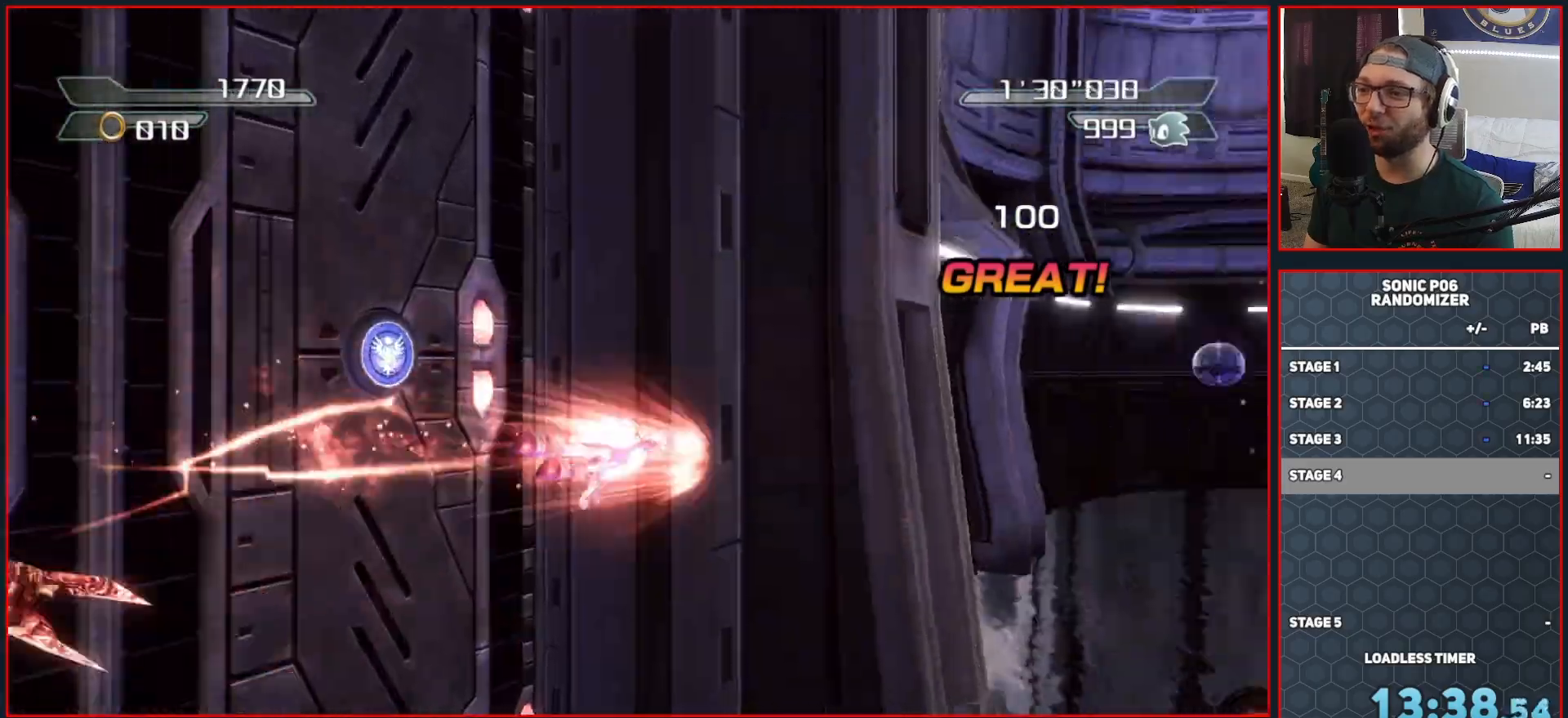
{"buttons": [], "left_stick": "up-left", "right_stick": "center", "events": [[167, "left_stick", "right"], [350, "left_stick", "up"], [467, "left_stick", "up-left"]]}
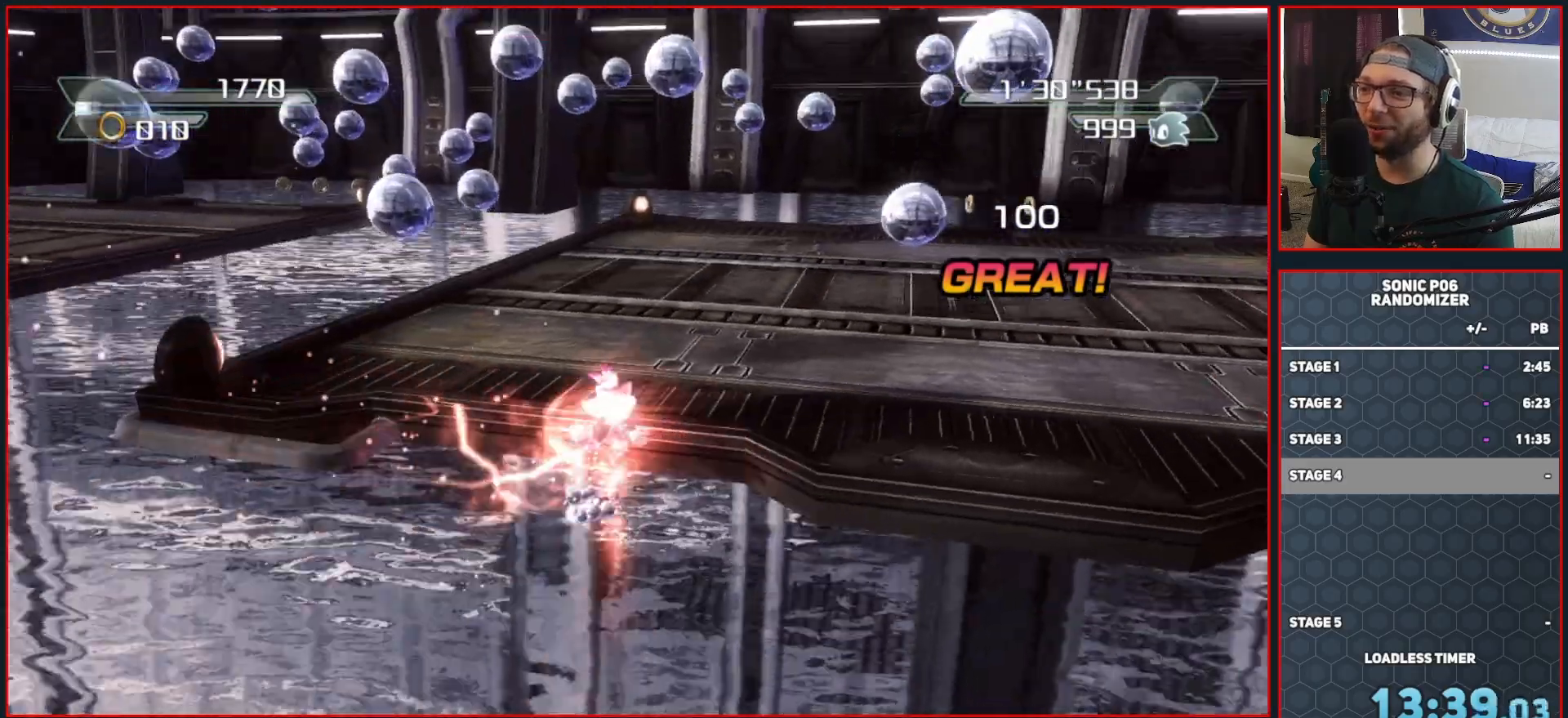
{"buttons": ["X"], "left_stick": "down-left", "right_stick": "center", "events": [[117, "A", "down"], [133, "left_stick", "down-left"], [350, "A", "up"], [467, "X", "down"]]}
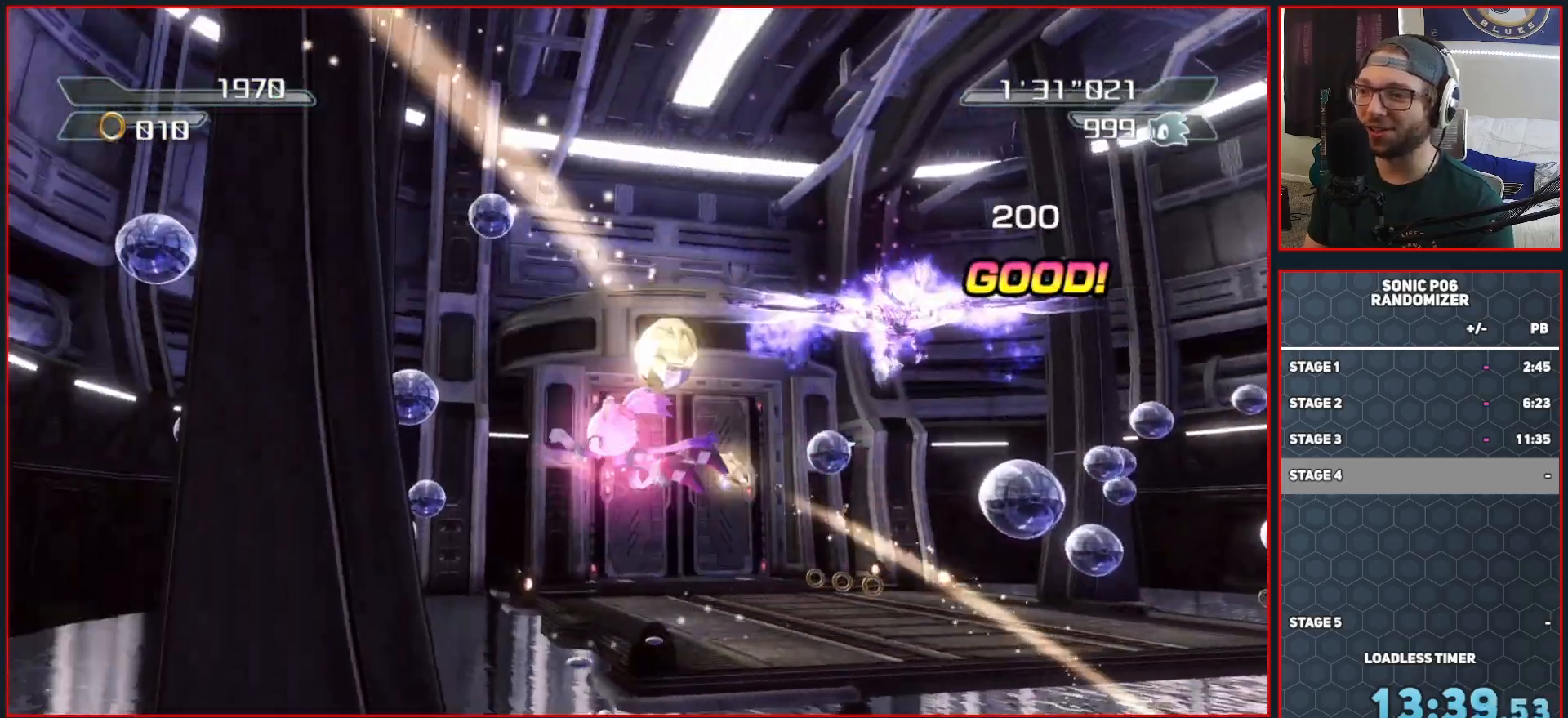
{"buttons": ["X"], "left_stick": "down", "right_stick": "center", "events": [[67, "X", "up"], [133, "X", "down"], [233, "X", "up"], [267, "left_stick", "down"], [317, "X", "down"], [433, "X", "up"], [500, "X", "down"]]}
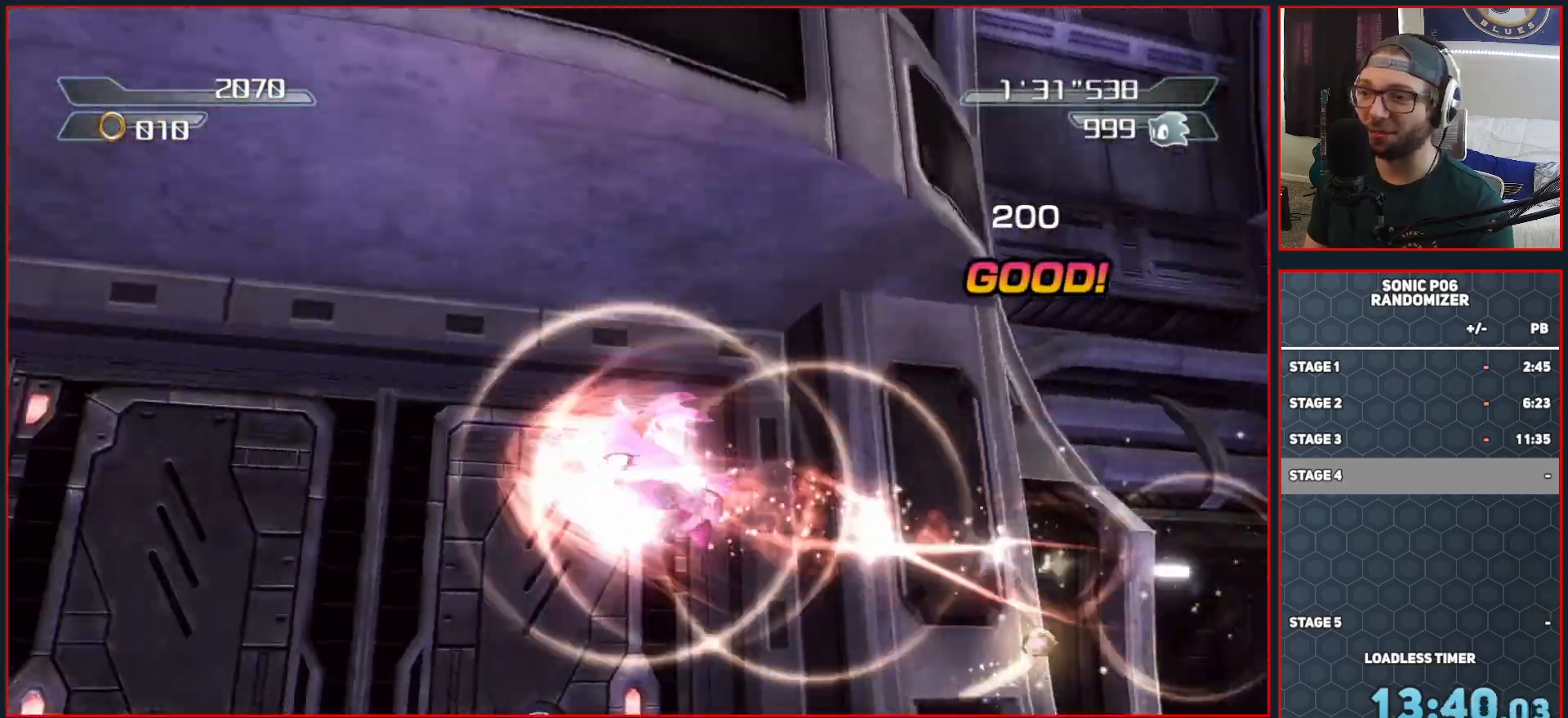
{"buttons": [], "left_stick": "left", "right_stick": "center", "events": [[100, "X", "up"], [100, "left_stick", "down-left"], [300, "left_stick", "left"]]}
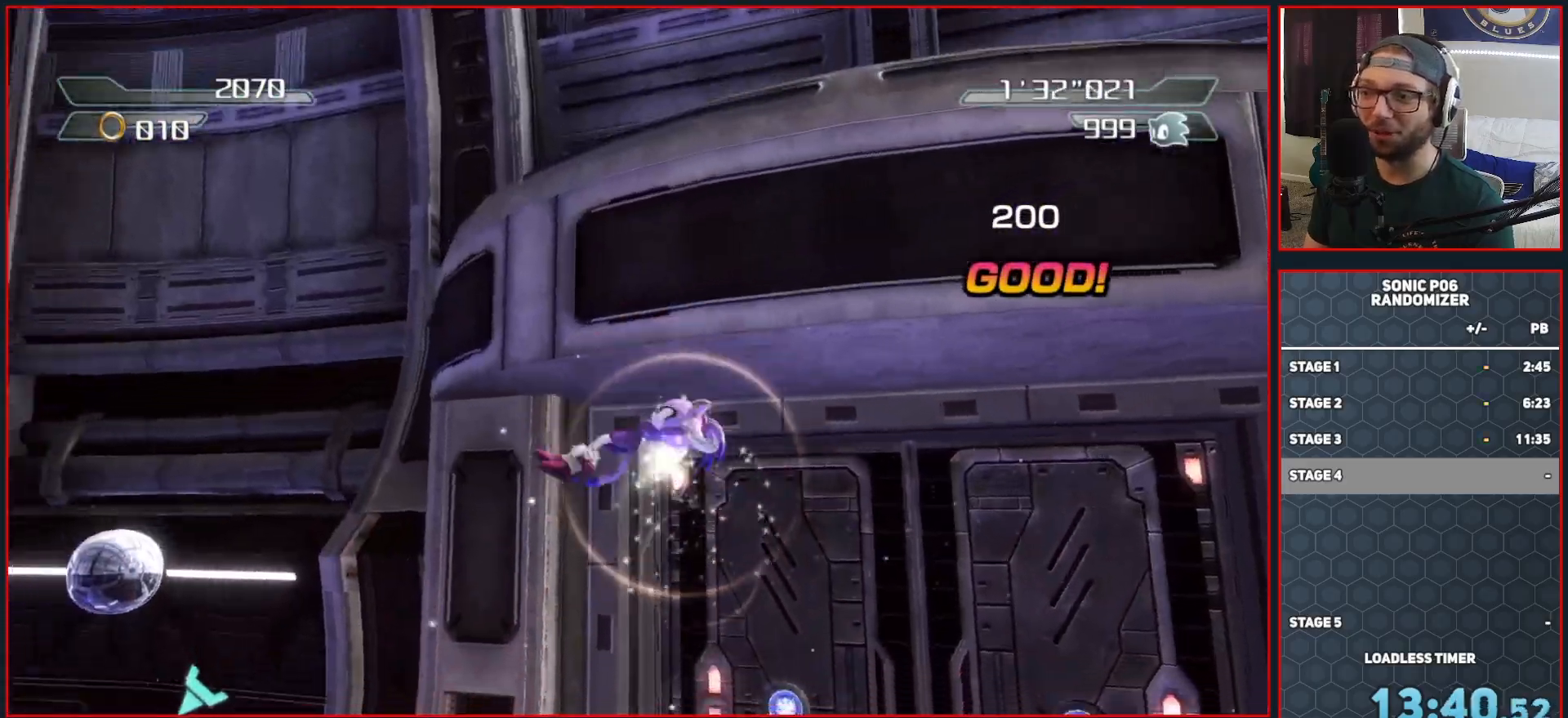
{"buttons": [], "left_stick": "up-left", "right_stick": "center", "events": [[267, "X", "down"], [350, "X", "up"], [467, "left_stick", "up-left"]]}
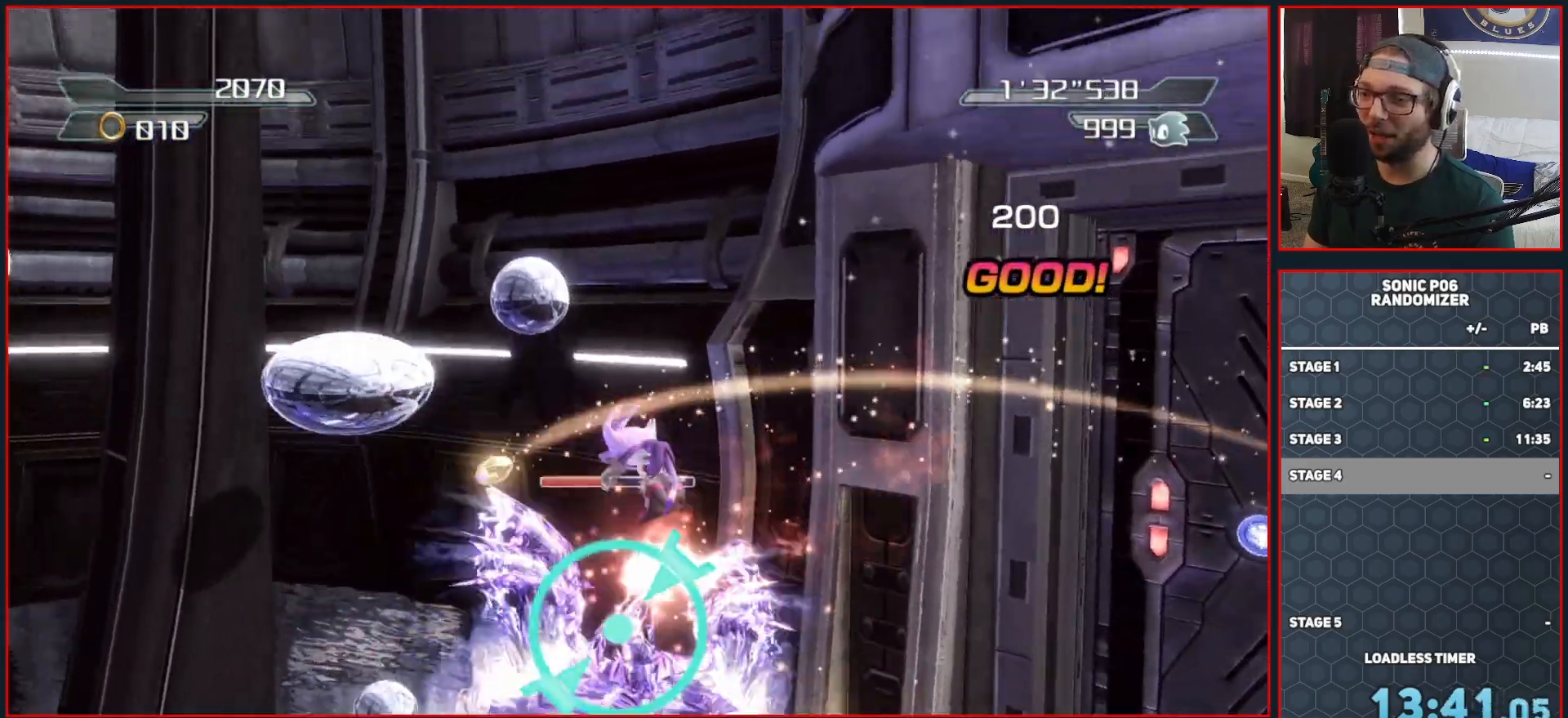
{"buttons": [], "left_stick": "right", "right_stick": "center", "events": [[50, "left_stick", "up"], [233, "left_stick", "left"], [350, "left_stick", "down"], [483, "left_stick", "right"]]}
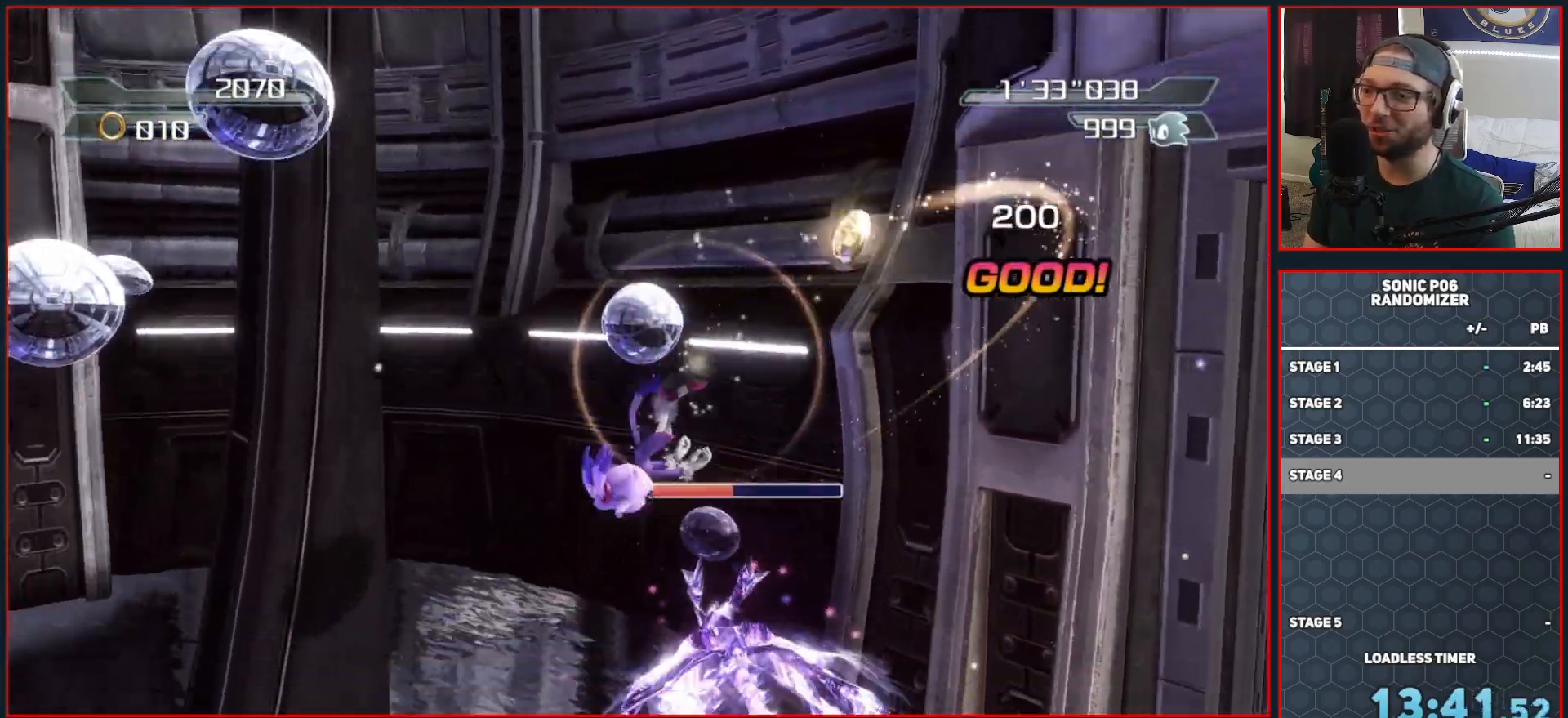
{"buttons": [], "left_stick": "right", "right_stick": "center", "events": [[33, "X", "down"], [117, "X", "up"]]}
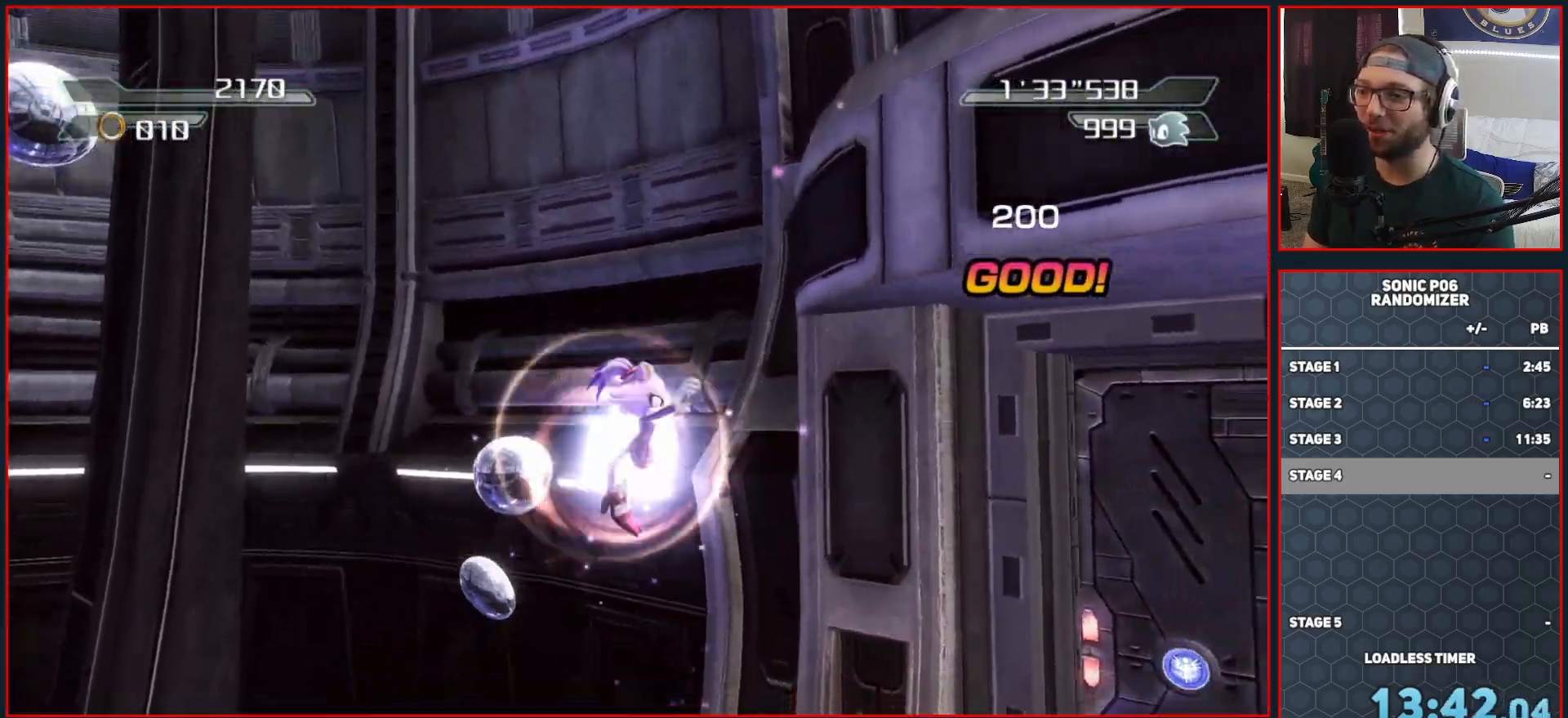
{"buttons": [], "left_stick": "up-right", "right_stick": "center", "events": [[233, "left_stick", "up-right"], [383, "X", "down"], [450, "X", "up"]]}
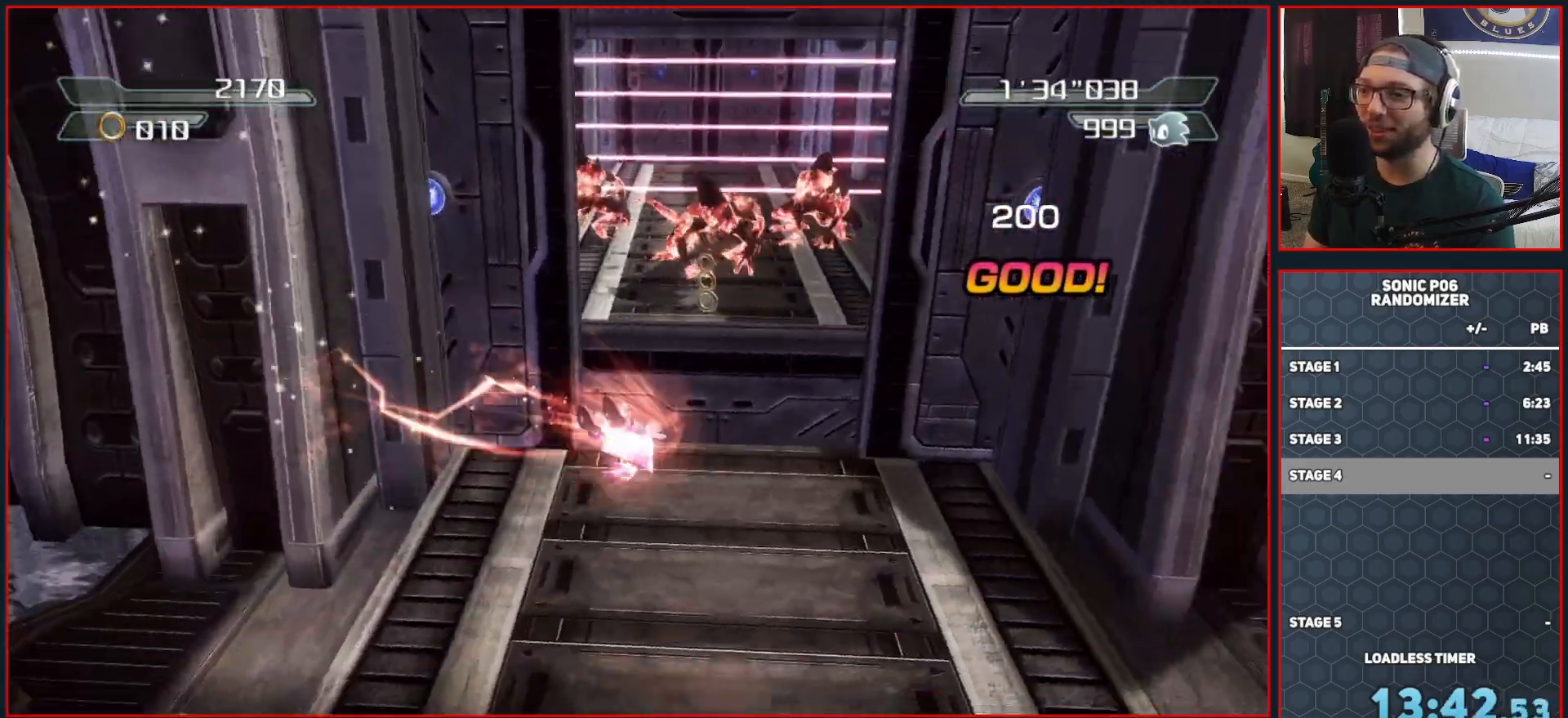
{"buttons": [], "left_stick": "up", "right_stick": "center", "events": [[33, "left_stick", "up"], [250, "left_stick", "up-left"], [400, "left_stick", "up"]]}
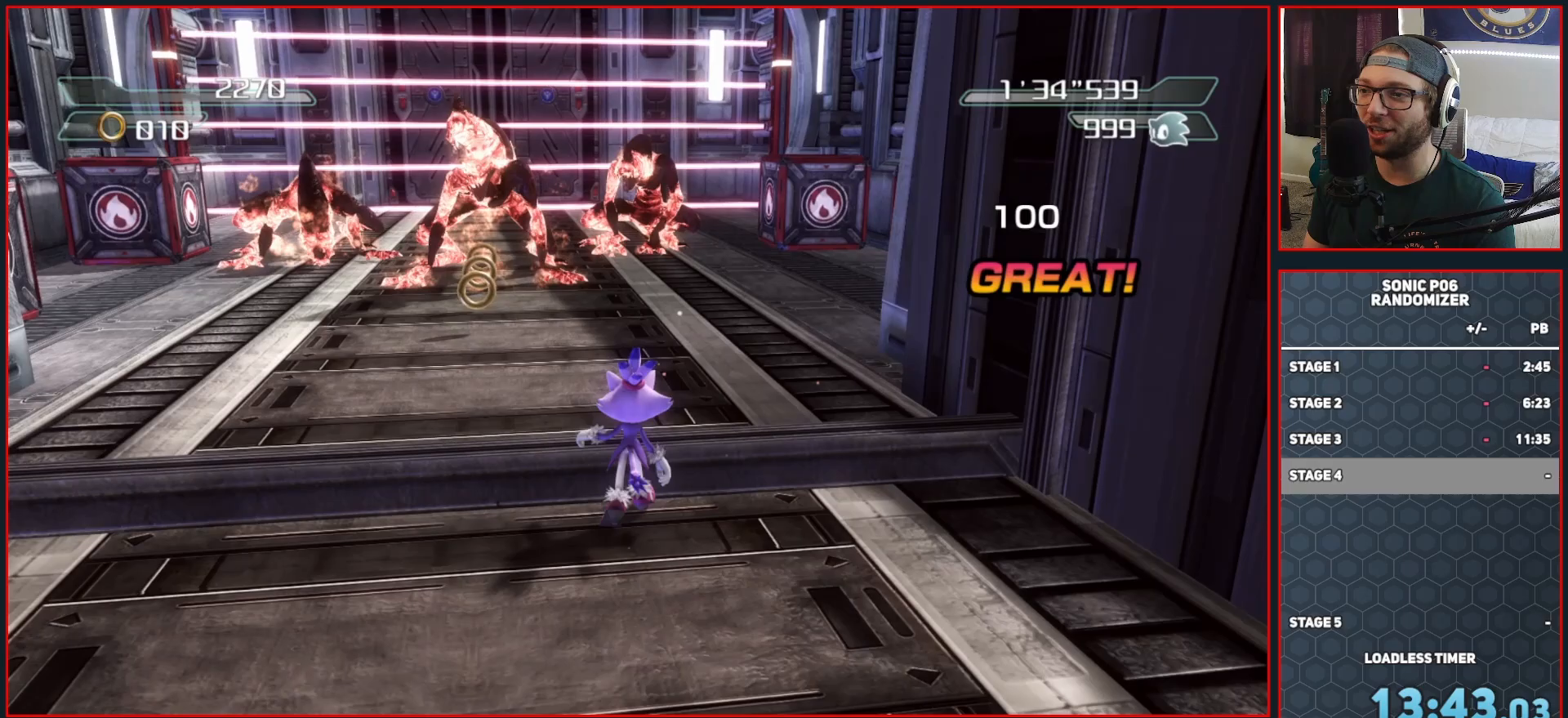
{"buttons": [], "left_stick": "up", "right_stick": "center", "events": [[150, "left_stick", "up-left"], [317, "X", "down"], [333, "left_stick", "up"], [383, "X", "up"]]}
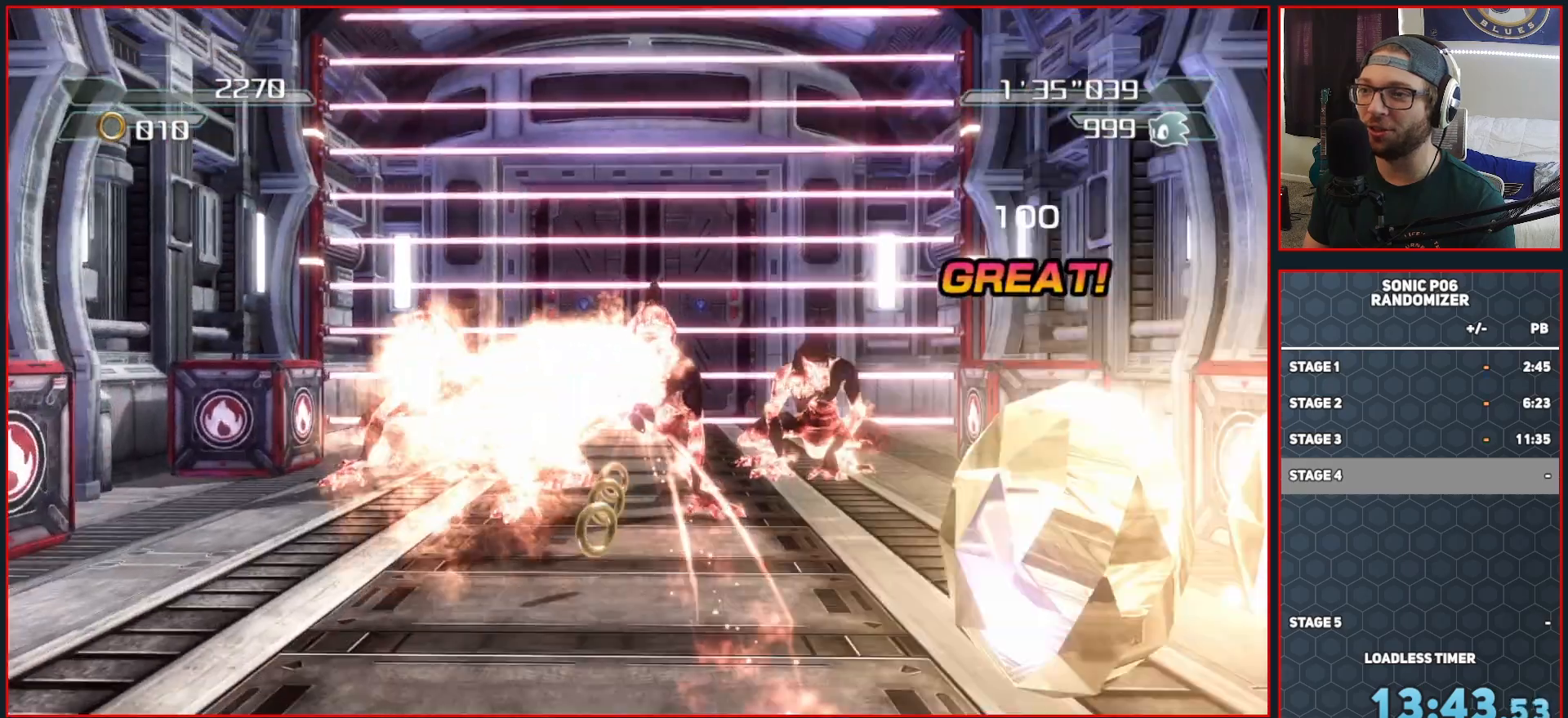
{"buttons": [], "left_stick": "down-right", "right_stick": "center", "events": [[117, "left_stick", "left"], [183, "X", "down"], [283, "X", "up"], [333, "left_stick", "up"], [417, "left_stick", "right"], [483, "left_stick", "down-right"]]}
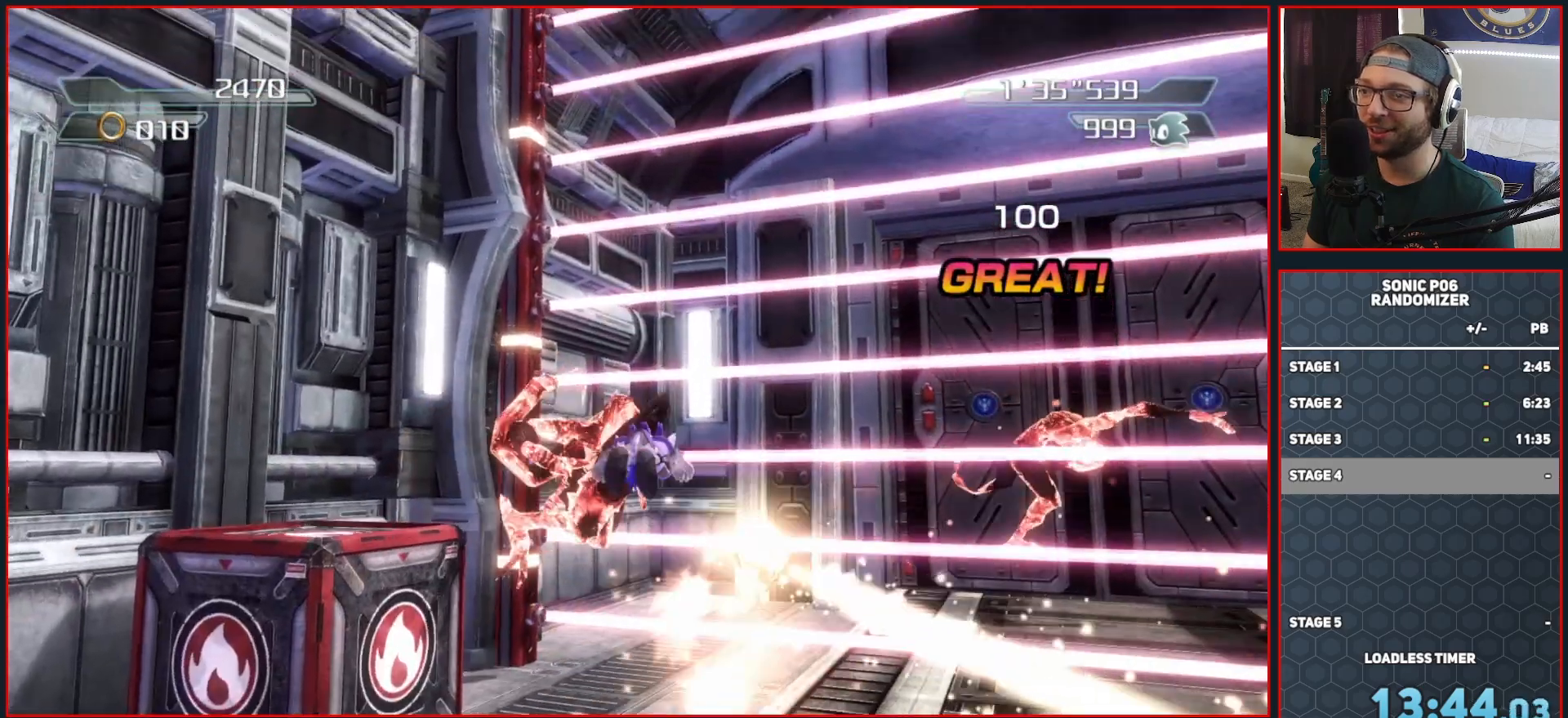
{"buttons": [], "left_stick": "up-left", "right_stick": "center", "events": [[100, "X", "down"], [217, "X", "up"], [283, "left_stick", "up-right"], [367, "left_stick", "up-left"]]}
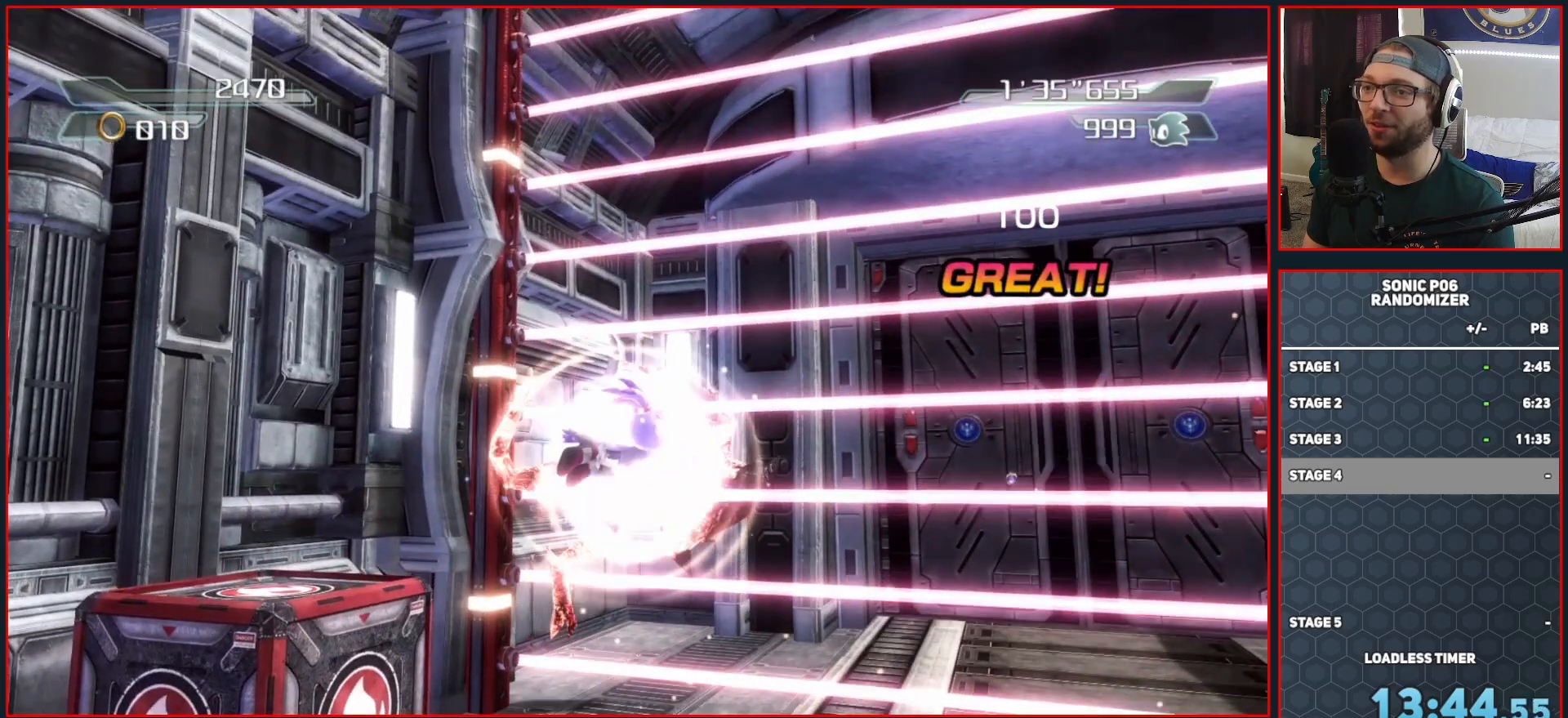
{"buttons": [], "left_stick": "right", "right_stick": "center", "events": [[100, "left_stick", "up-right"], [167, "left_stick", "right"]]}
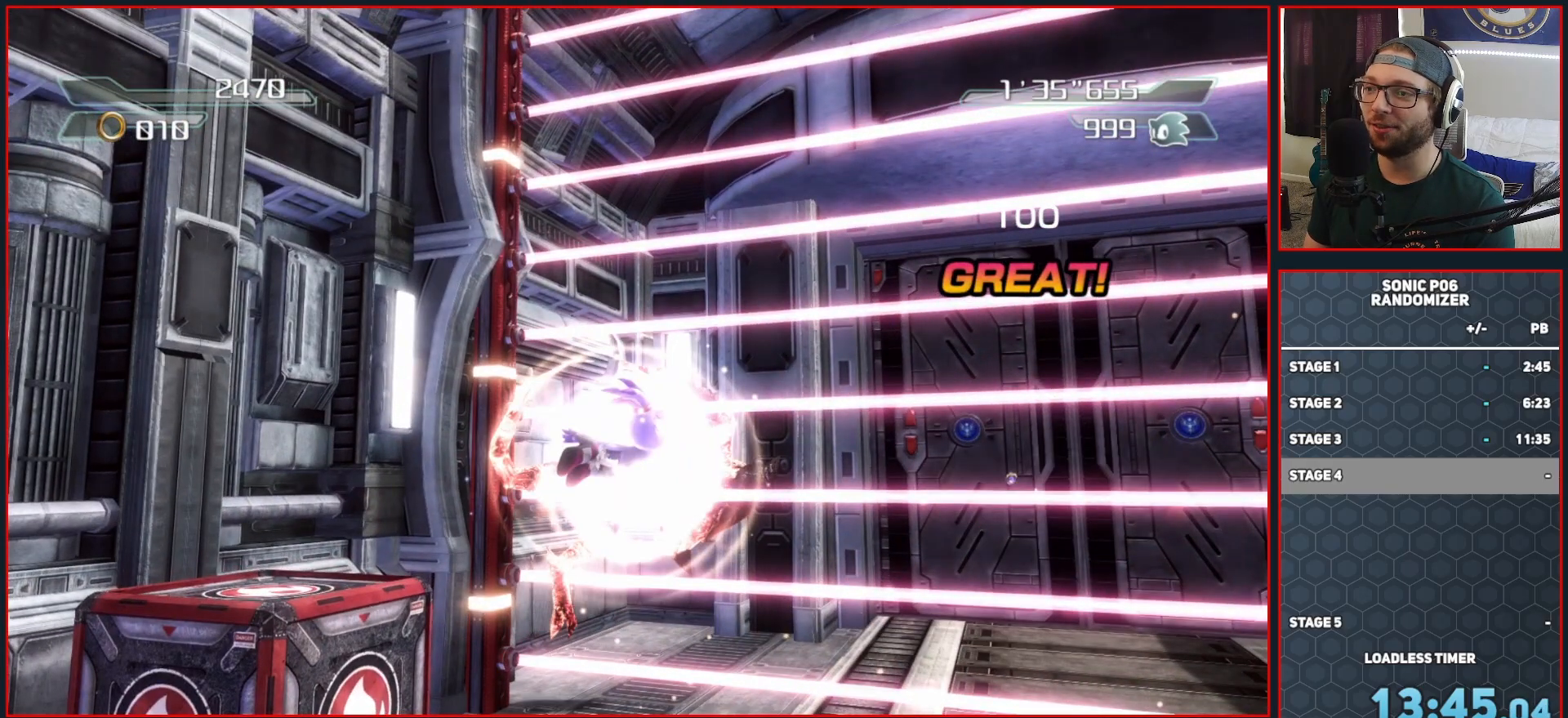
{"buttons": [], "left_stick": "center", "right_stick": "center", "events": [[200, "left_stick", "center"]]}
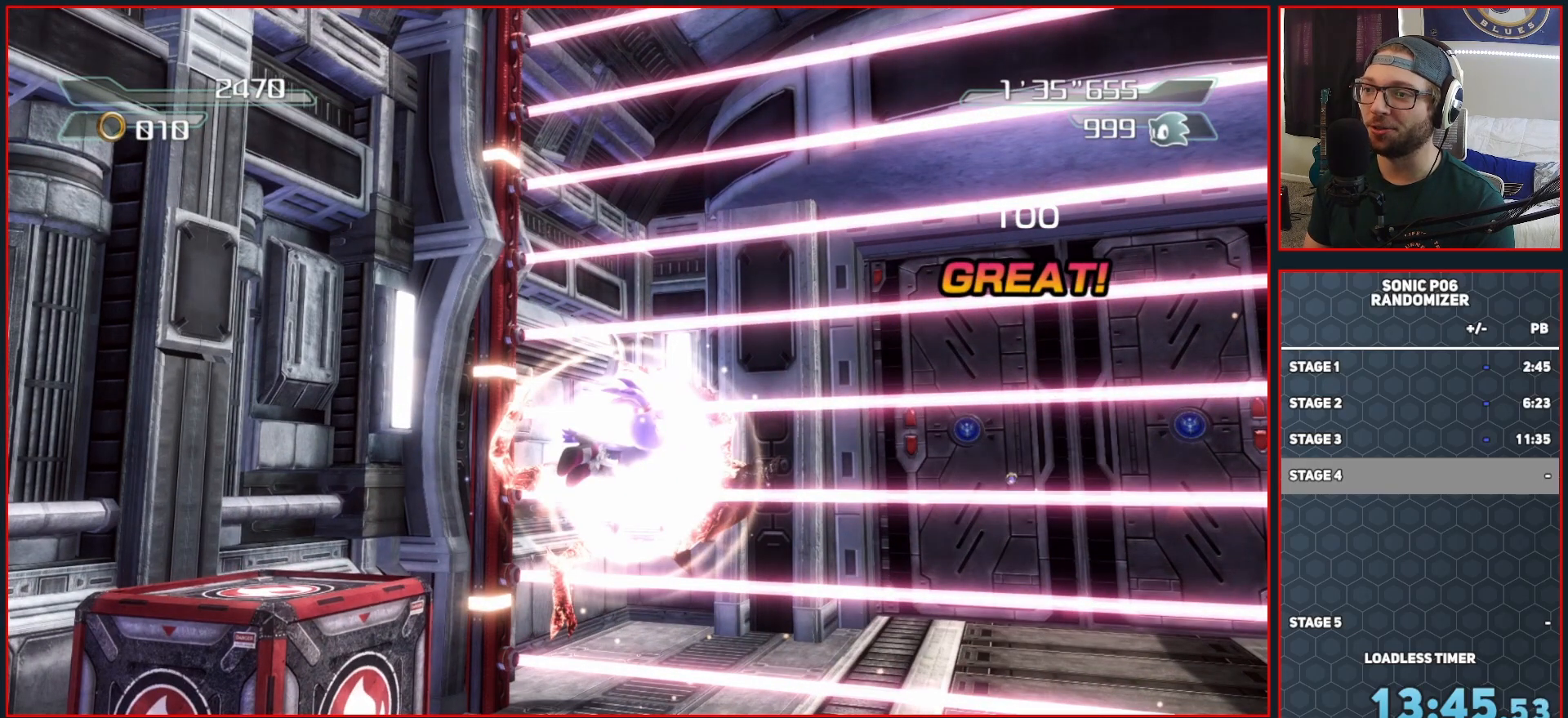
{"buttons": [], "left_stick": "center", "right_stick": "center", "events": []}
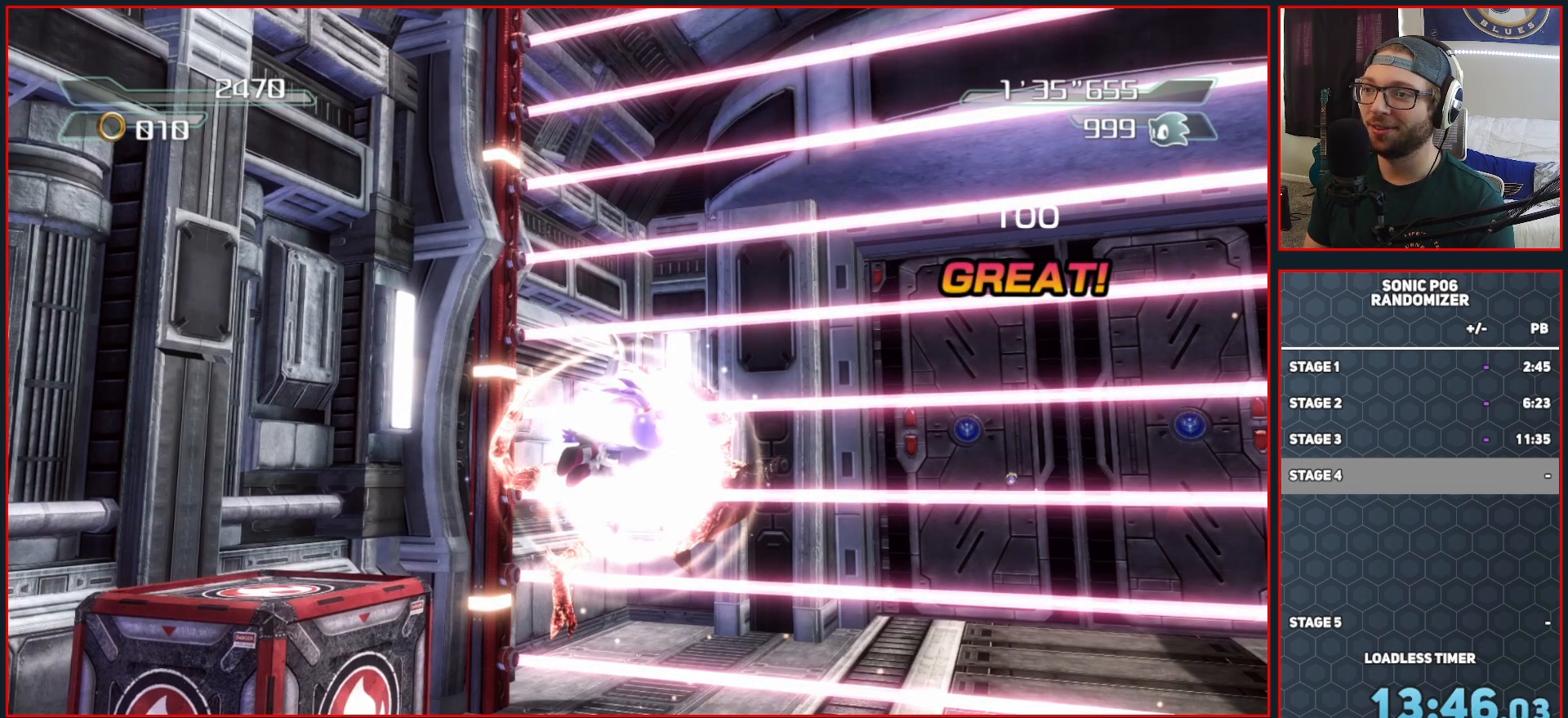
{"buttons": [], "left_stick": "center", "right_stick": "center", "events": []}
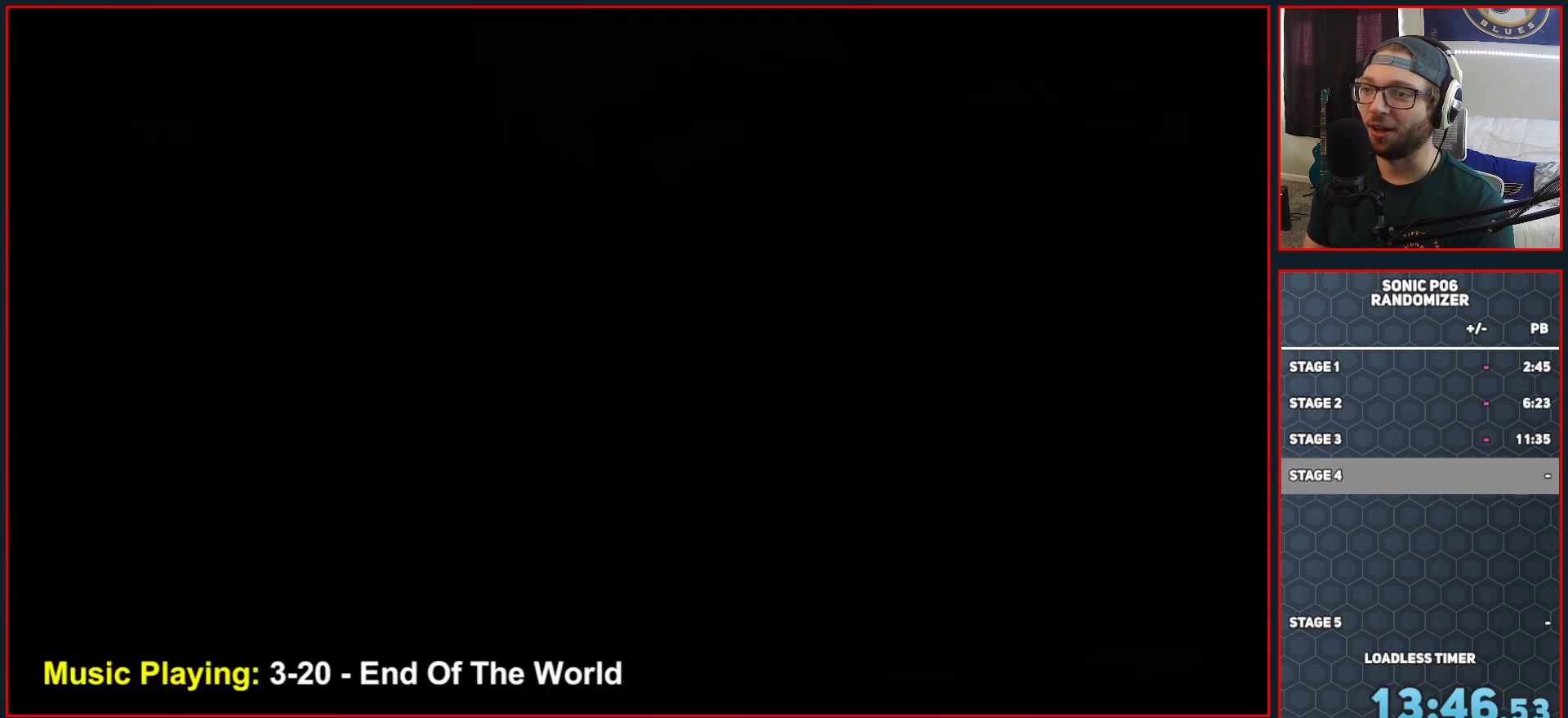
{"buttons": [], "left_stick": "center", "right_stick": "center", "events": []}
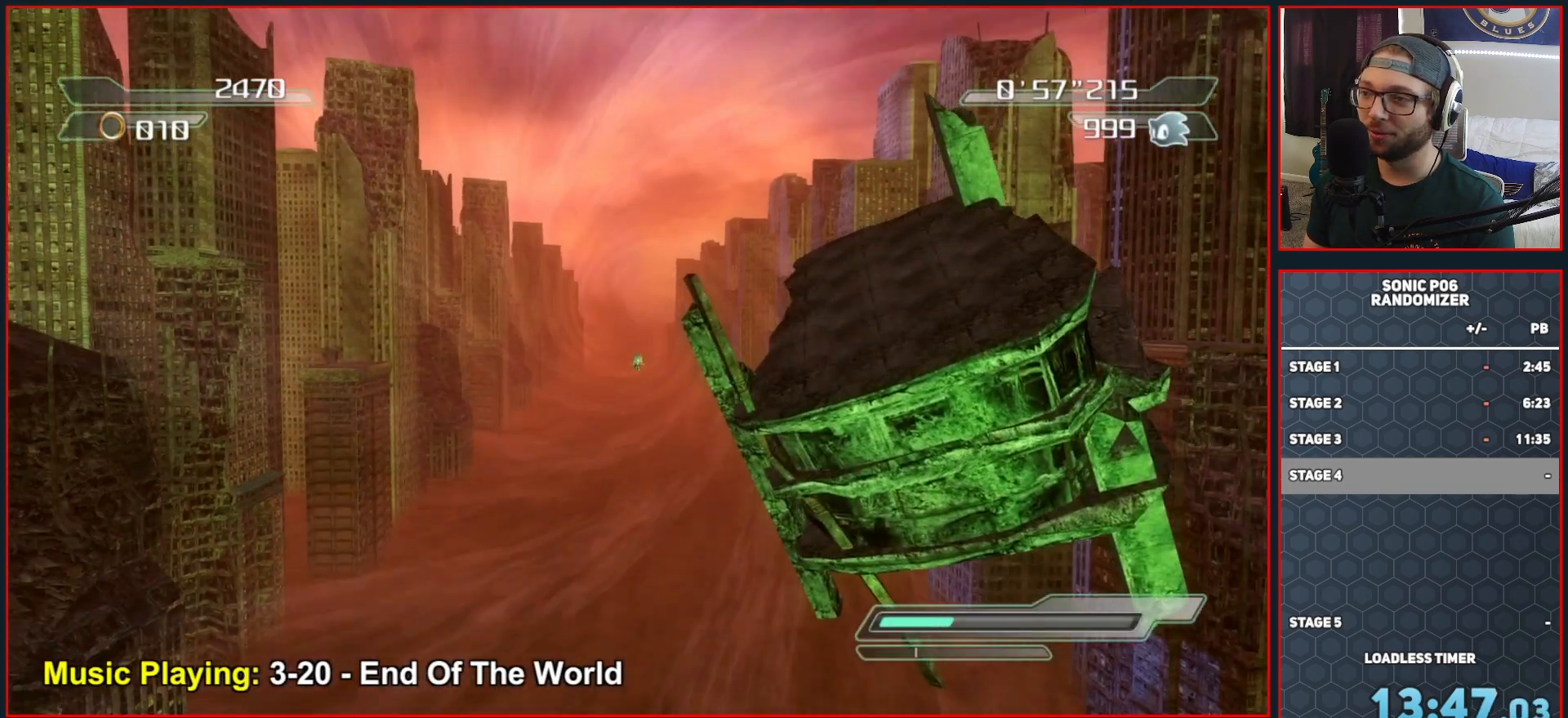
{"buttons": [], "left_stick": "center", "right_stick": "center", "events": []}
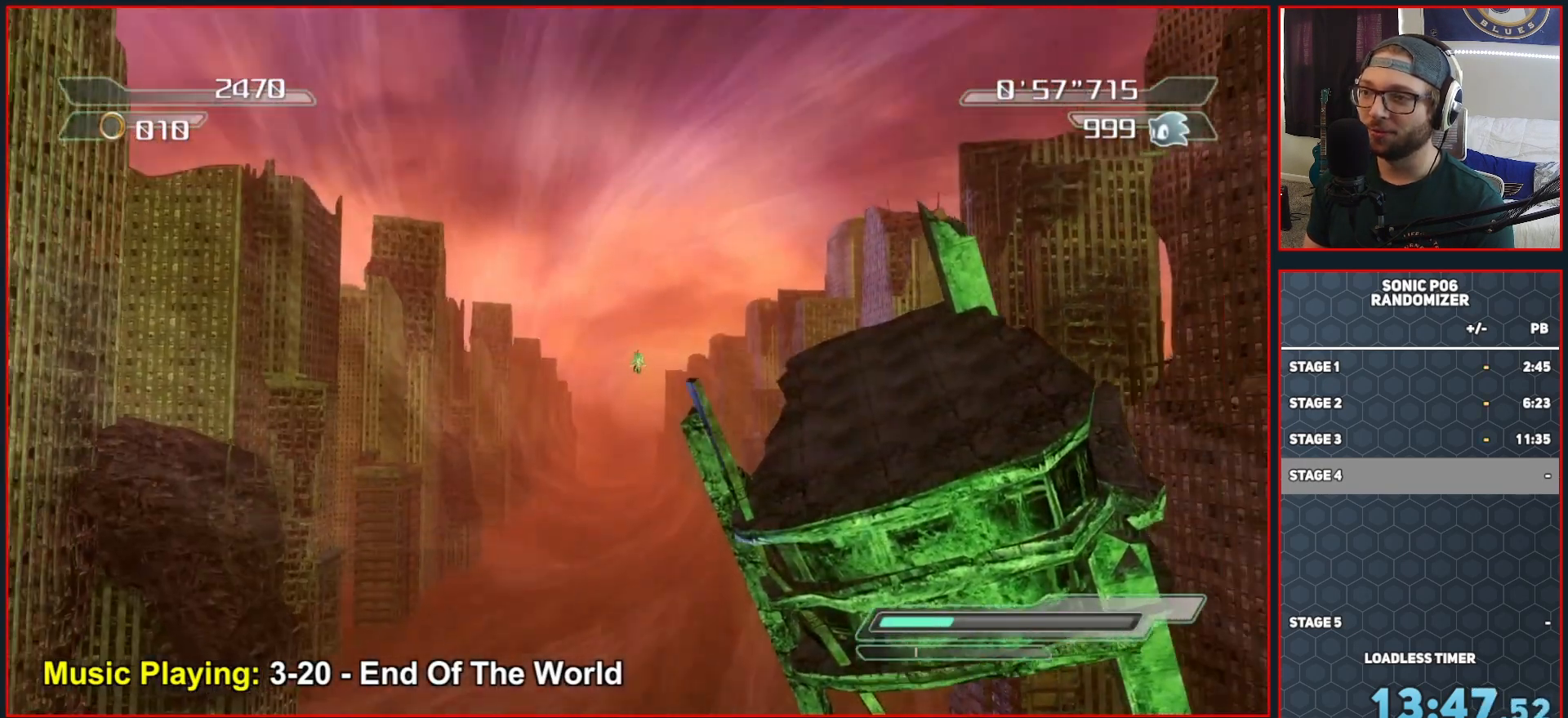
{"buttons": [], "left_stick": "up", "right_stick": "center", "events": [[333, "left_stick", "up"]]}
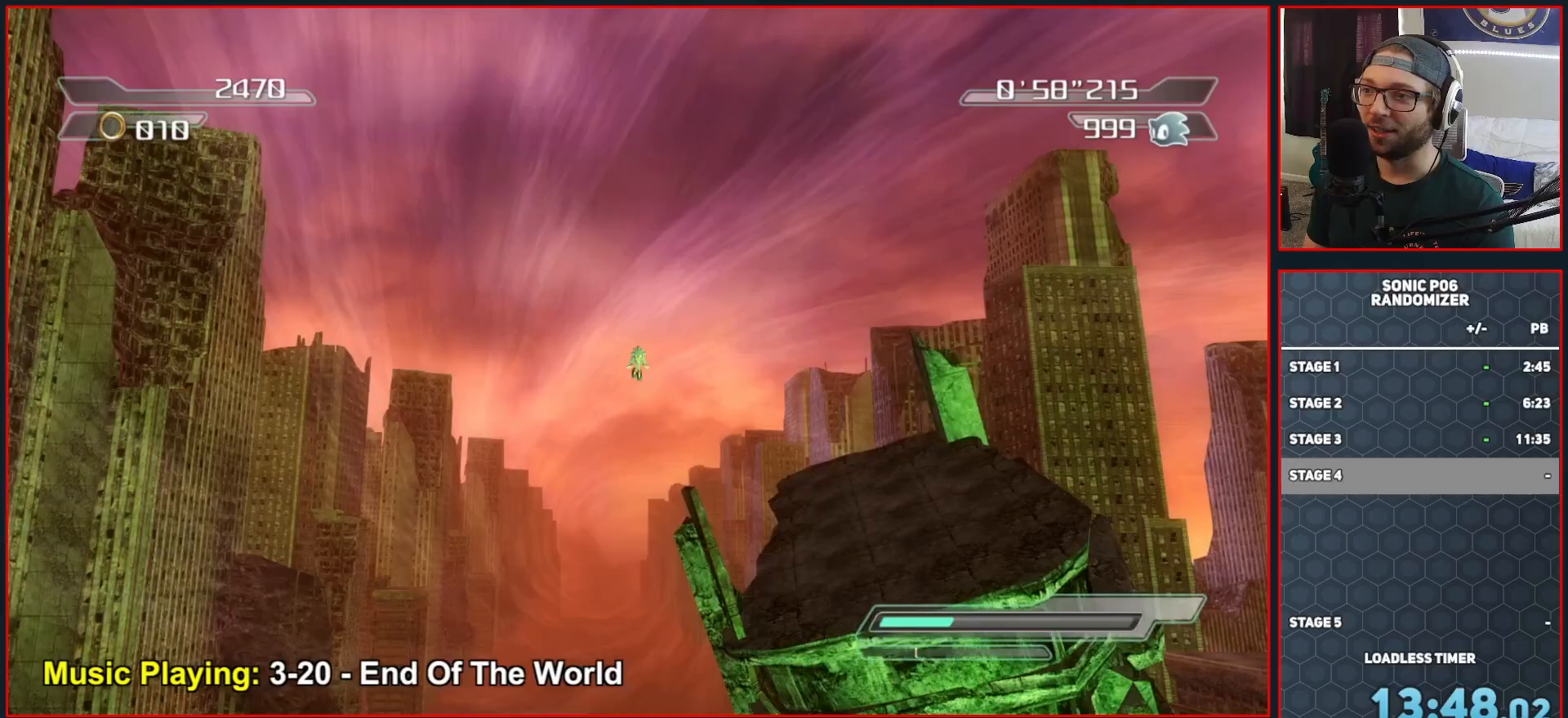
{"buttons": [], "left_stick": "up", "right_stick": "left", "events": [[33, "right_stick", "left"]]}
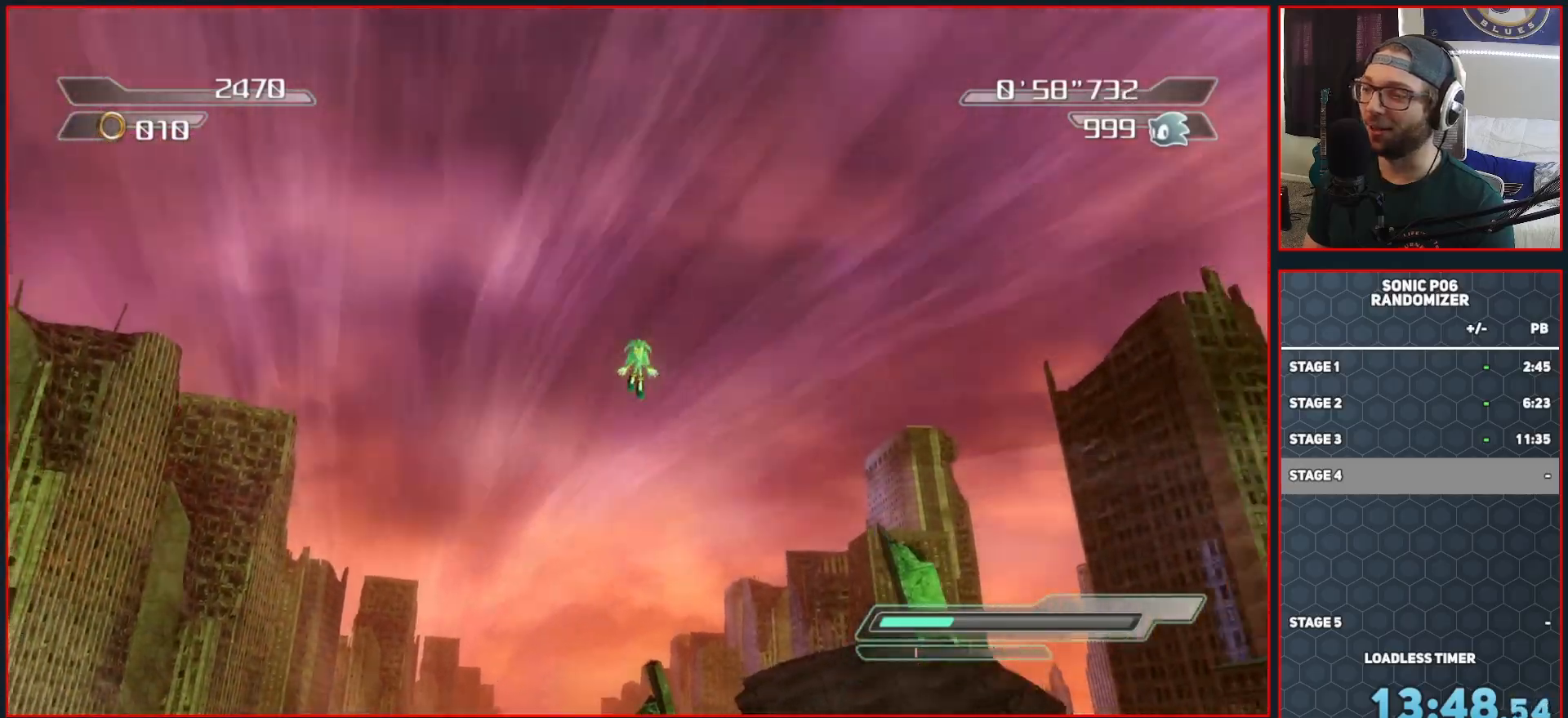
{"buttons": [], "left_stick": "up", "right_stick": "left", "events": []}